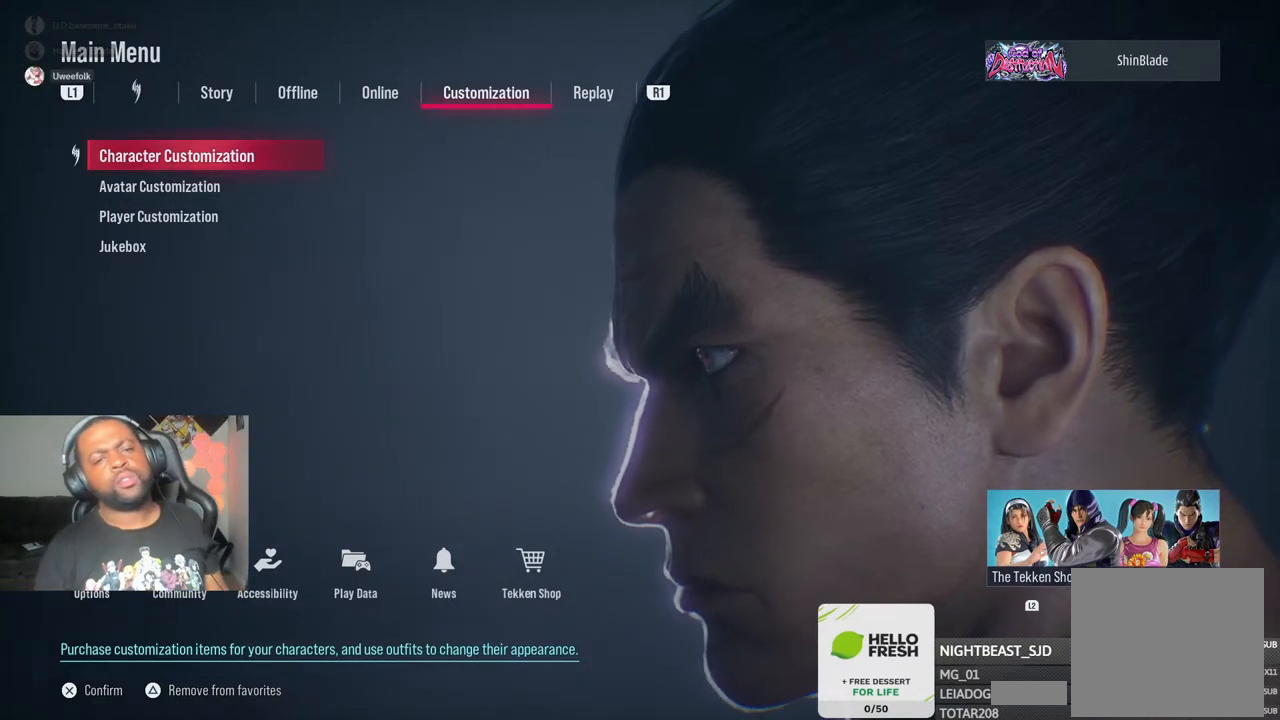
Gameplay with a controller (PlayStation layout); each line is a JSON object with the inputs held at the frame after it. "events" lists button and stick changes between this image and that frame as [ms after this image, input, new state], when the widget could be followed in between.
{"buttons": [], "left_stick": "center", "right_stick": "center", "events": [[283, "L1", "down"], [400, "L1", "up"]]}
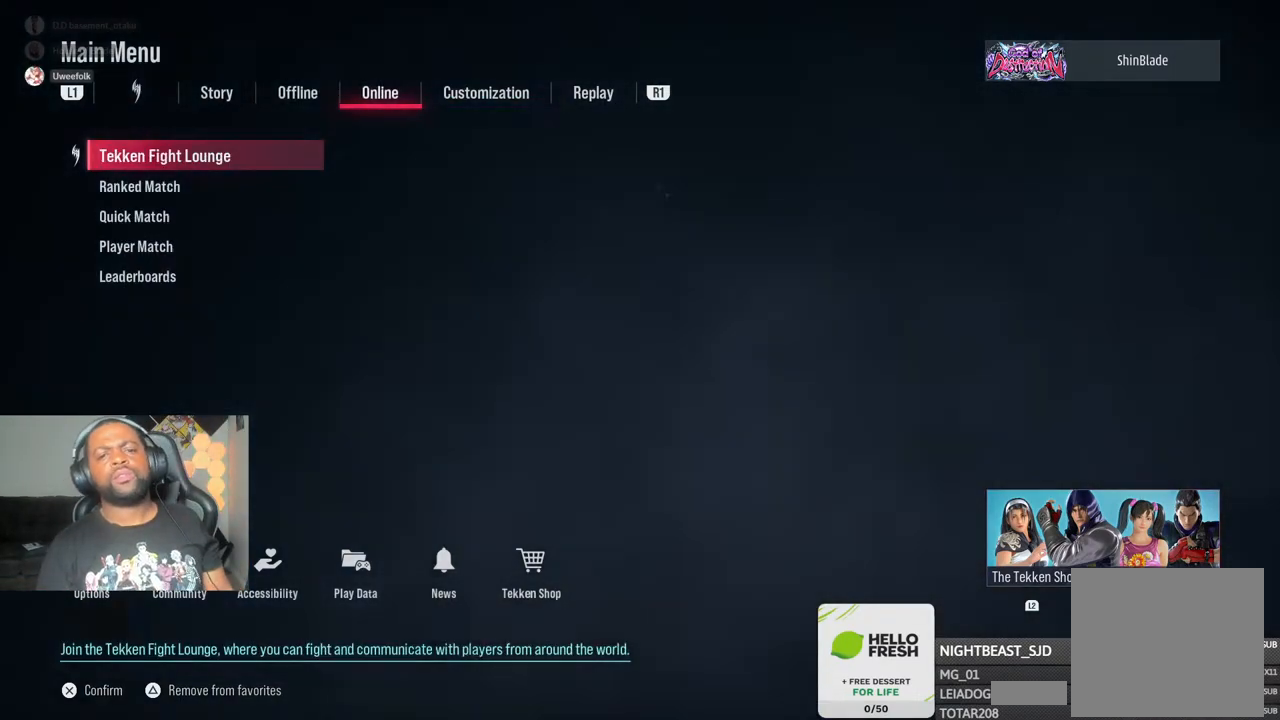
{"buttons": ["DPAD_DOWN"], "left_stick": "center", "right_stick": "center", "events": [[333, "DPAD_DOWN", "down"], [400, "DPAD_DOWN", "up"], [483, "DPAD_DOWN", "down"]]}
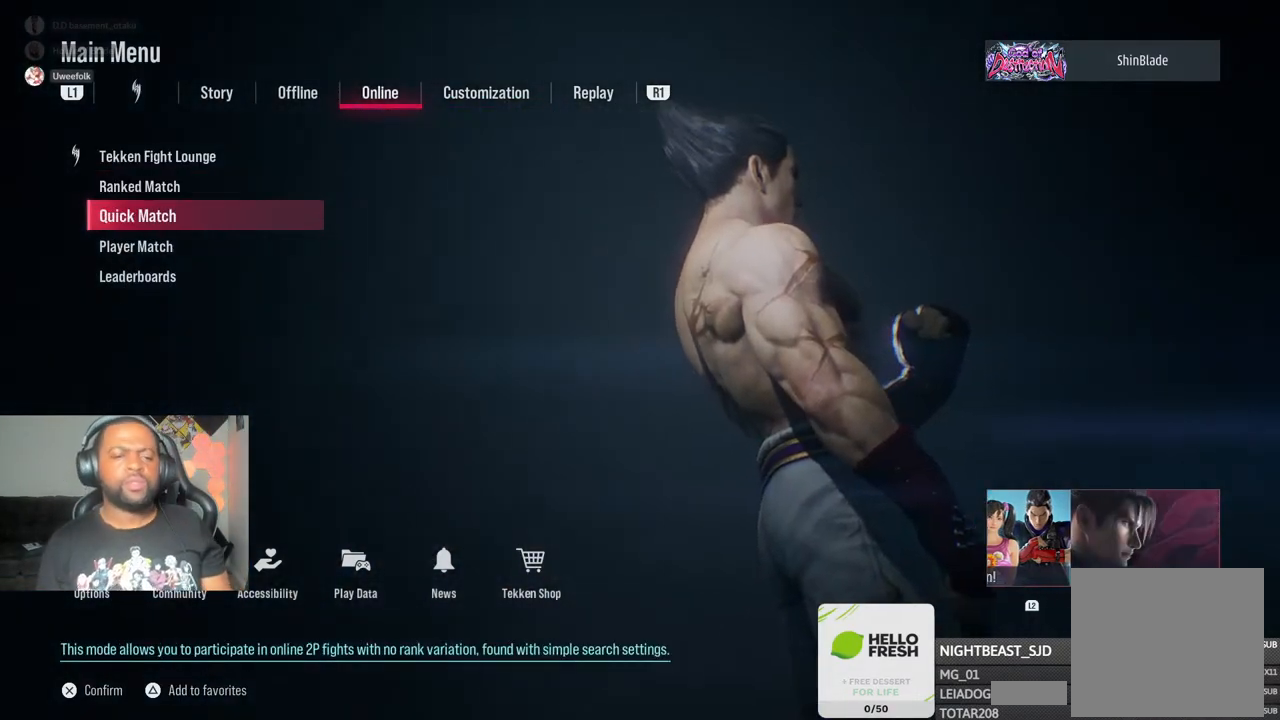
{"buttons": [], "left_stick": "center", "right_stick": "center", "events": [[50, "DPAD_DOWN", "up"], [133, "DPAD_DOWN", "down"], [200, "DPAD_DOWN", "up"], [267, "DPAD_DOWN", "down"], [350, "DPAD_DOWN", "up"], [367, "CROSS", "down"], [500, "CROSS", "up"]]}
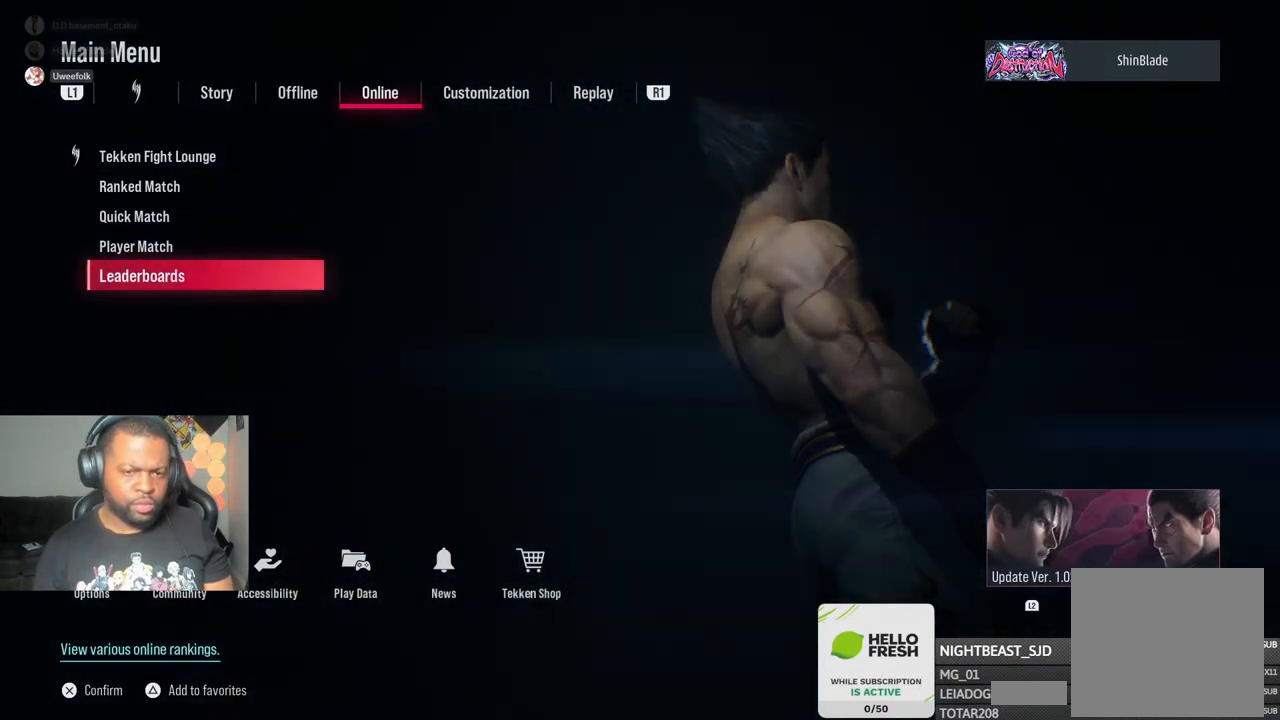
{"buttons": [], "left_stick": "center", "right_stick": "center", "events": []}
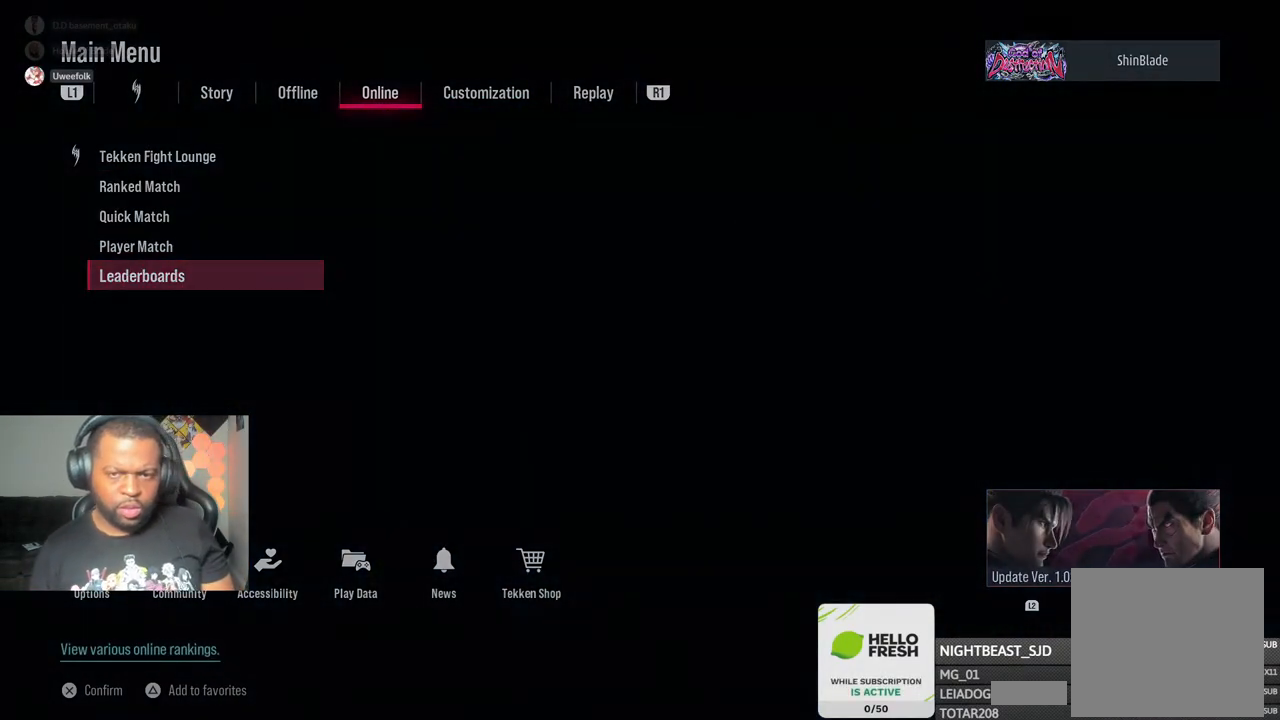
{"buttons": [], "left_stick": "center", "right_stick": "center", "events": []}
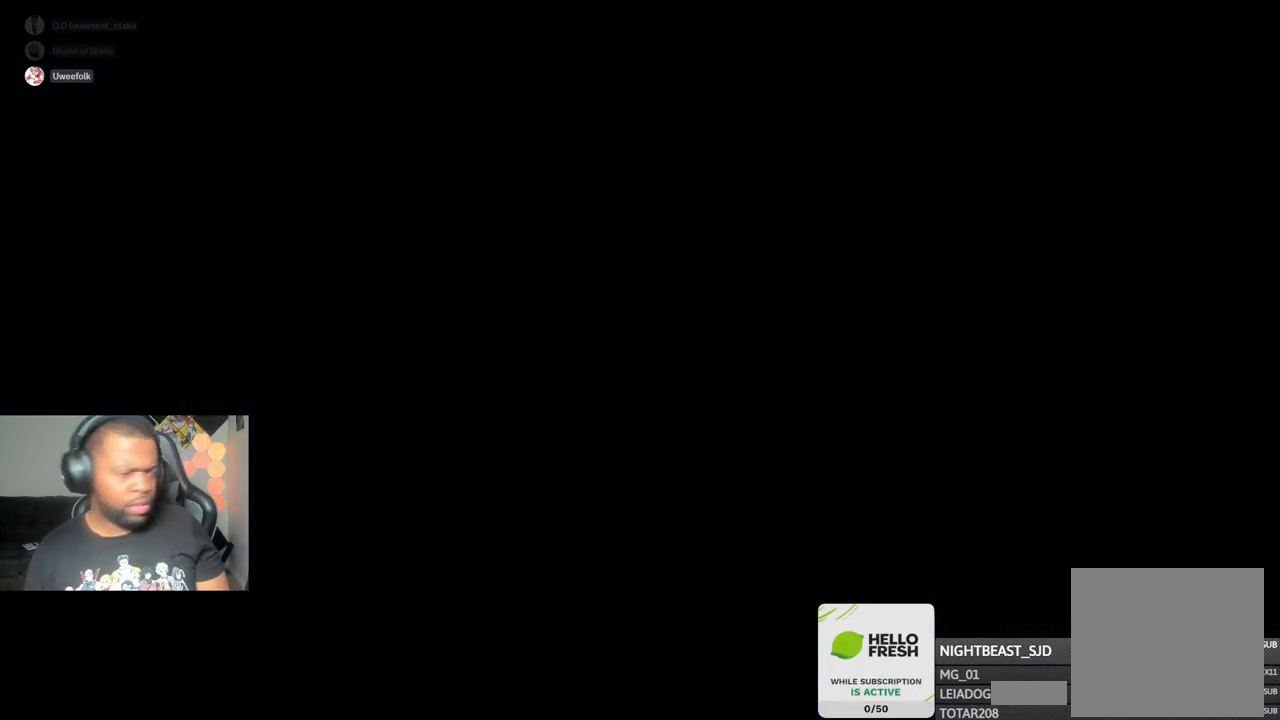
{"buttons": [], "left_stick": "center", "right_stick": "center", "events": []}
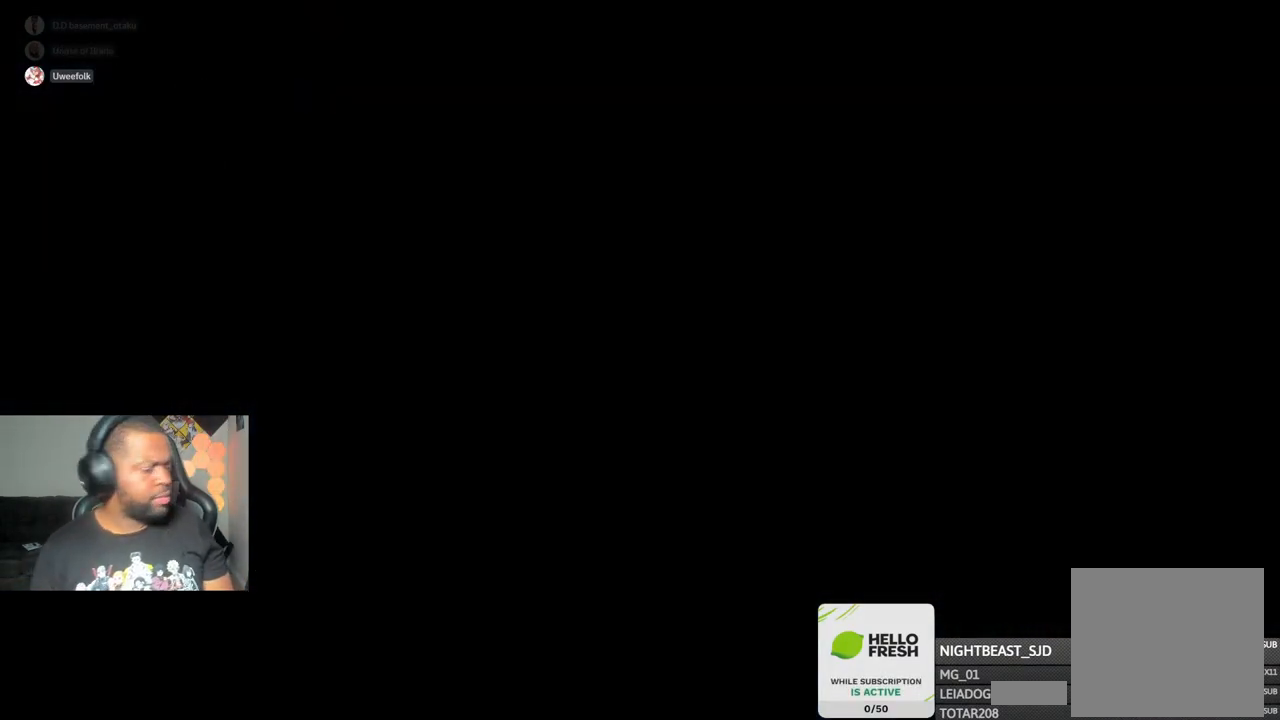
{"buttons": [], "left_stick": "center", "right_stick": "center", "events": []}
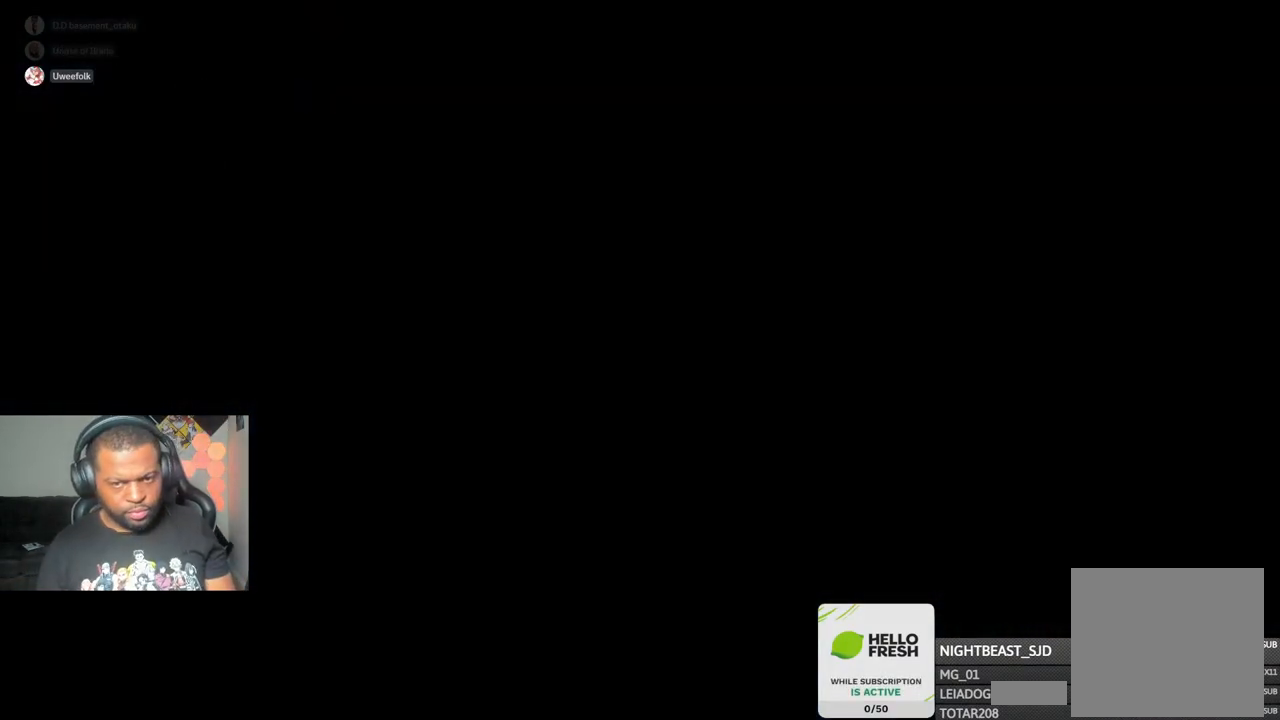
{"buttons": [], "left_stick": "center", "right_stick": "center", "events": []}
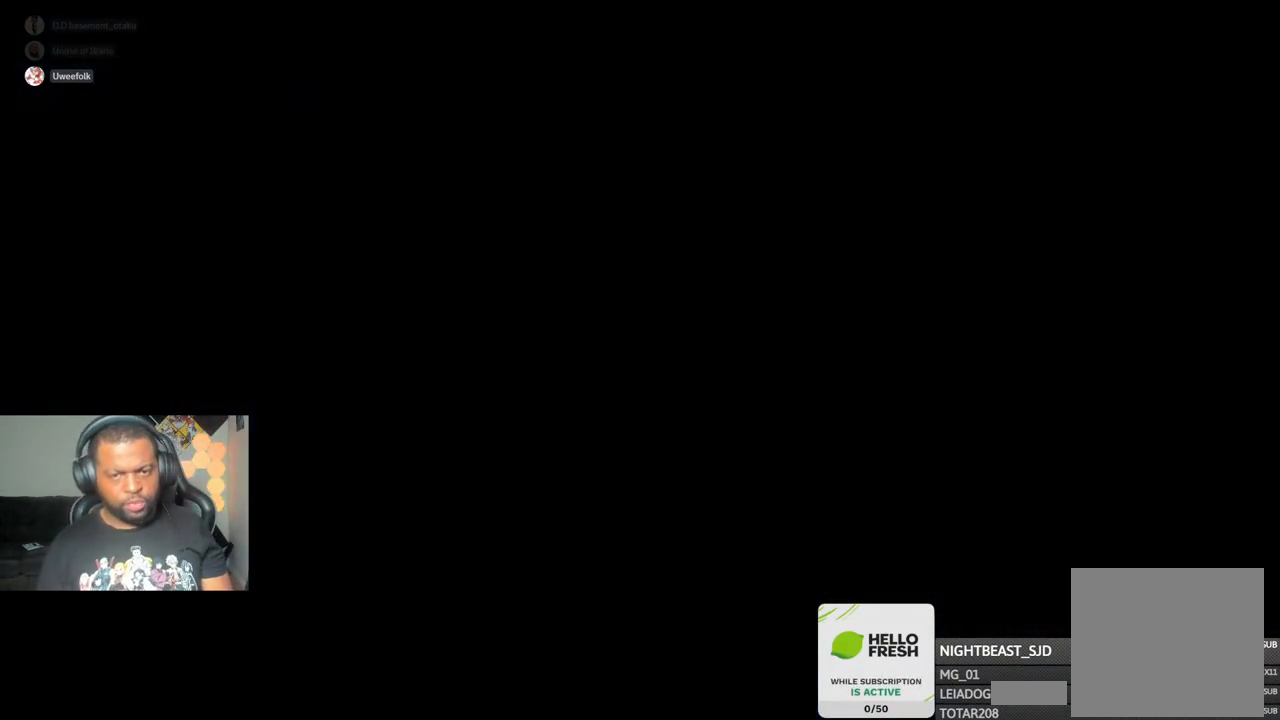
{"buttons": [], "left_stick": "center", "right_stick": "center", "events": []}
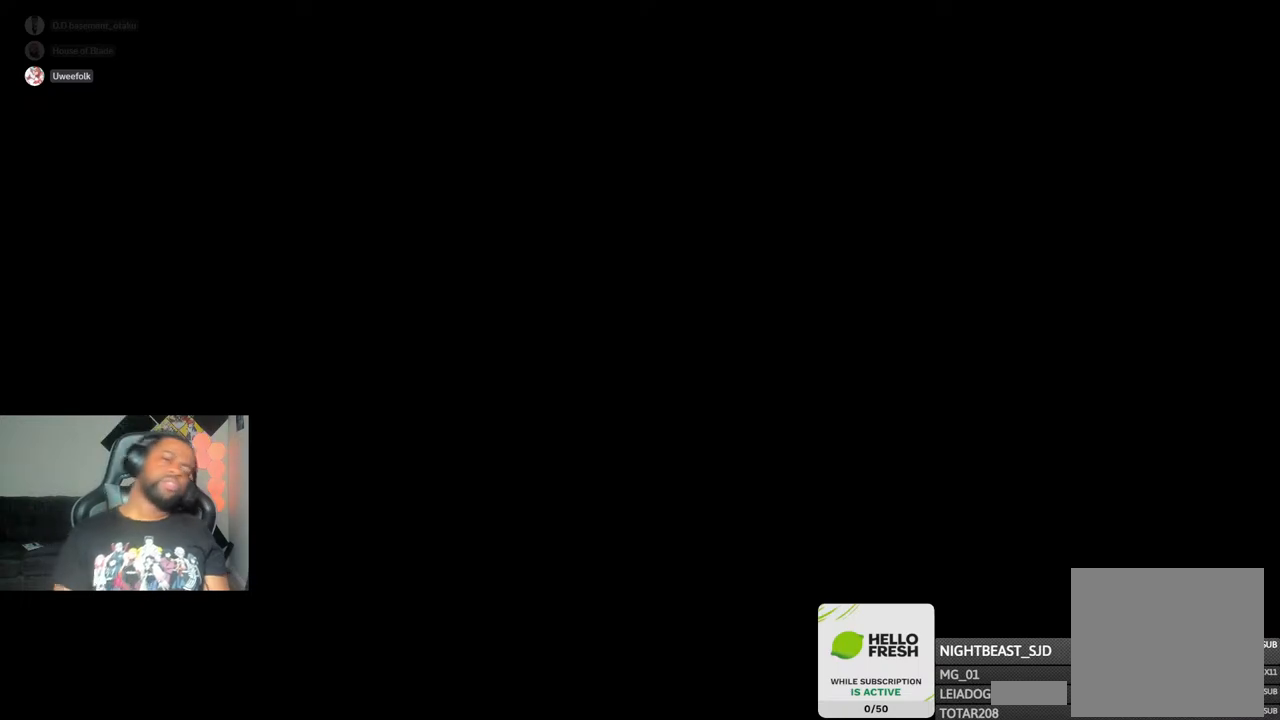
{"buttons": [], "left_stick": "center", "right_stick": "center", "events": []}
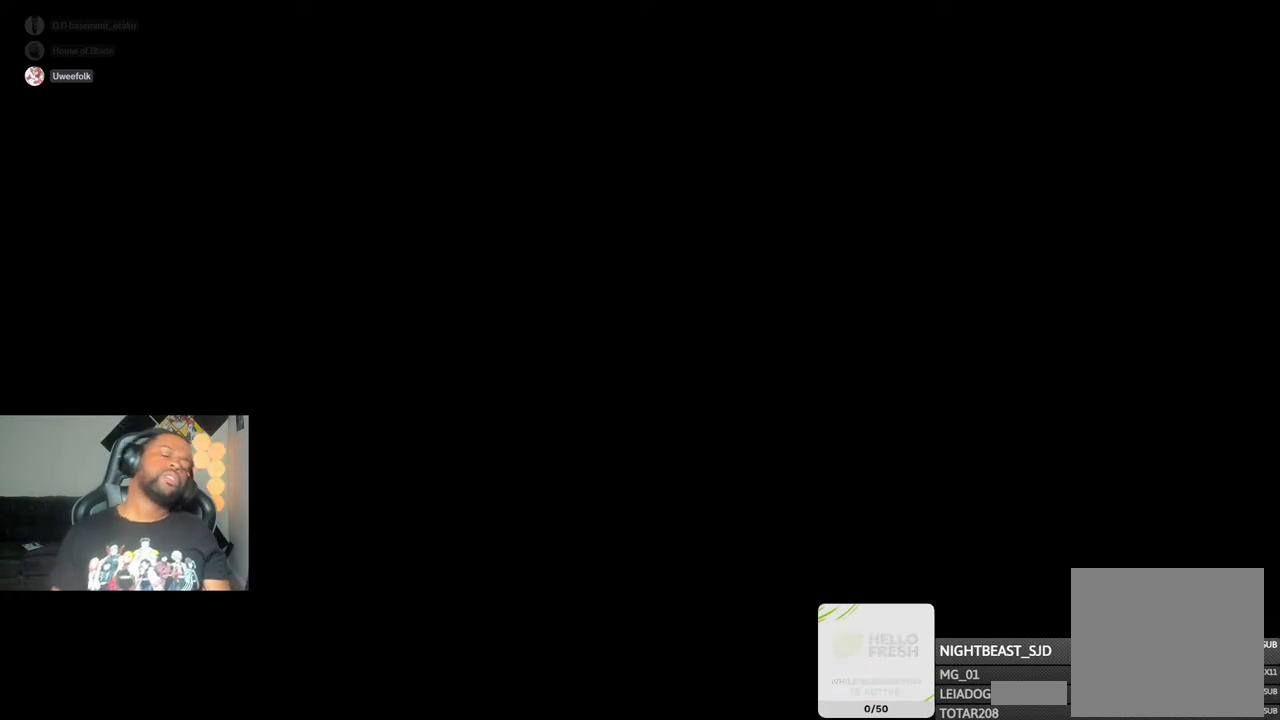
{"buttons": [], "left_stick": "center", "right_stick": "center", "events": []}
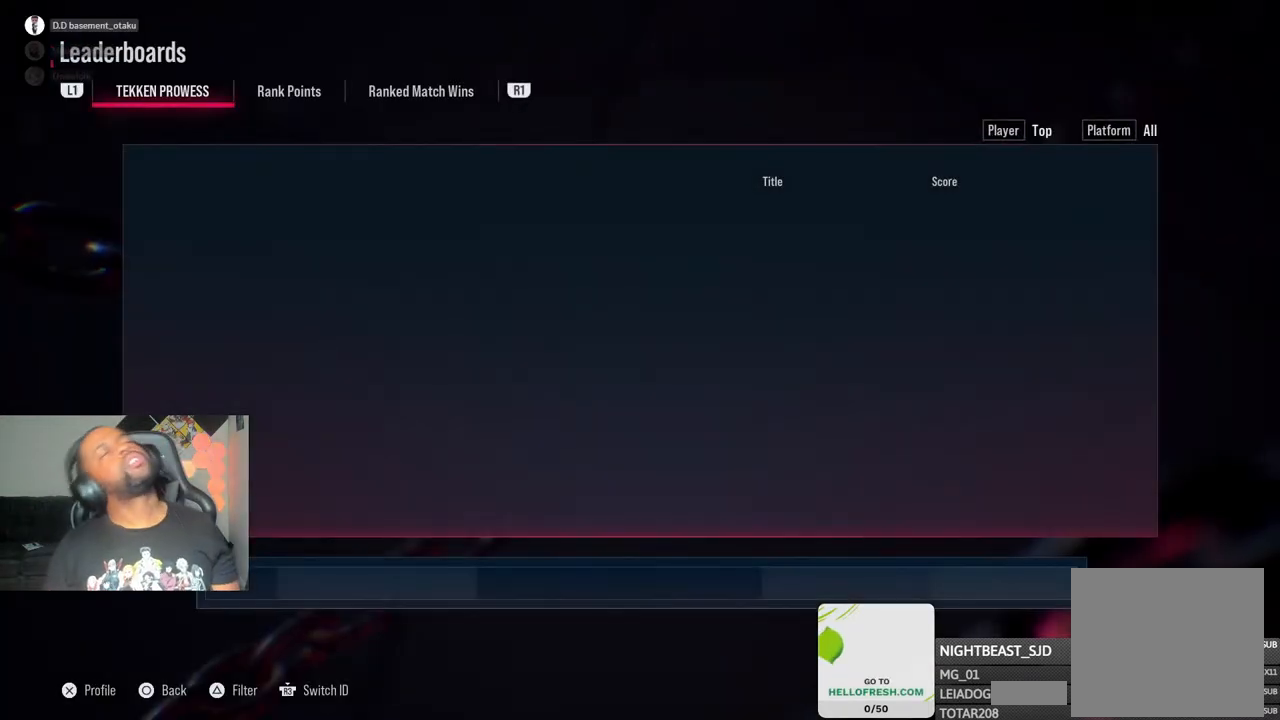
{"buttons": [], "left_stick": "center", "right_stick": "center", "events": []}
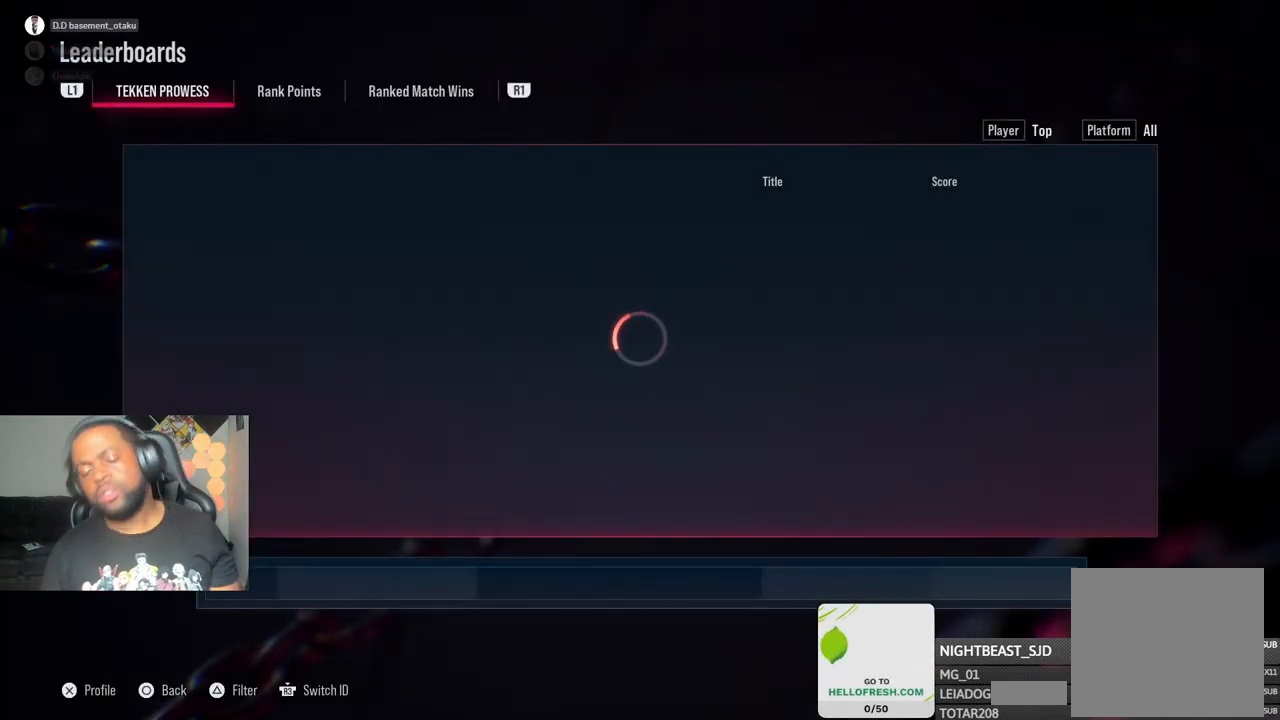
{"buttons": [], "left_stick": "center", "right_stick": "center", "events": []}
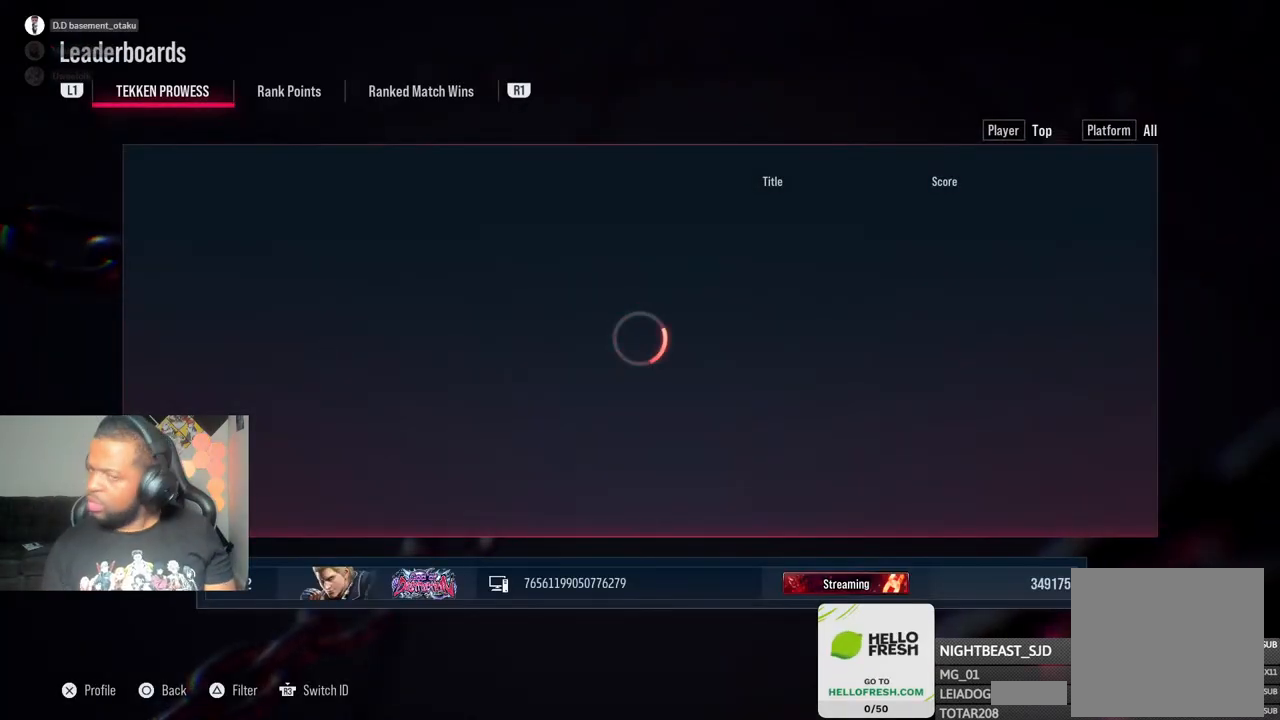
{"buttons": [], "left_stick": "center", "right_stick": "center", "events": [[200, "TRIANGLE", "down"], [300, "TRIANGLE", "up"]]}
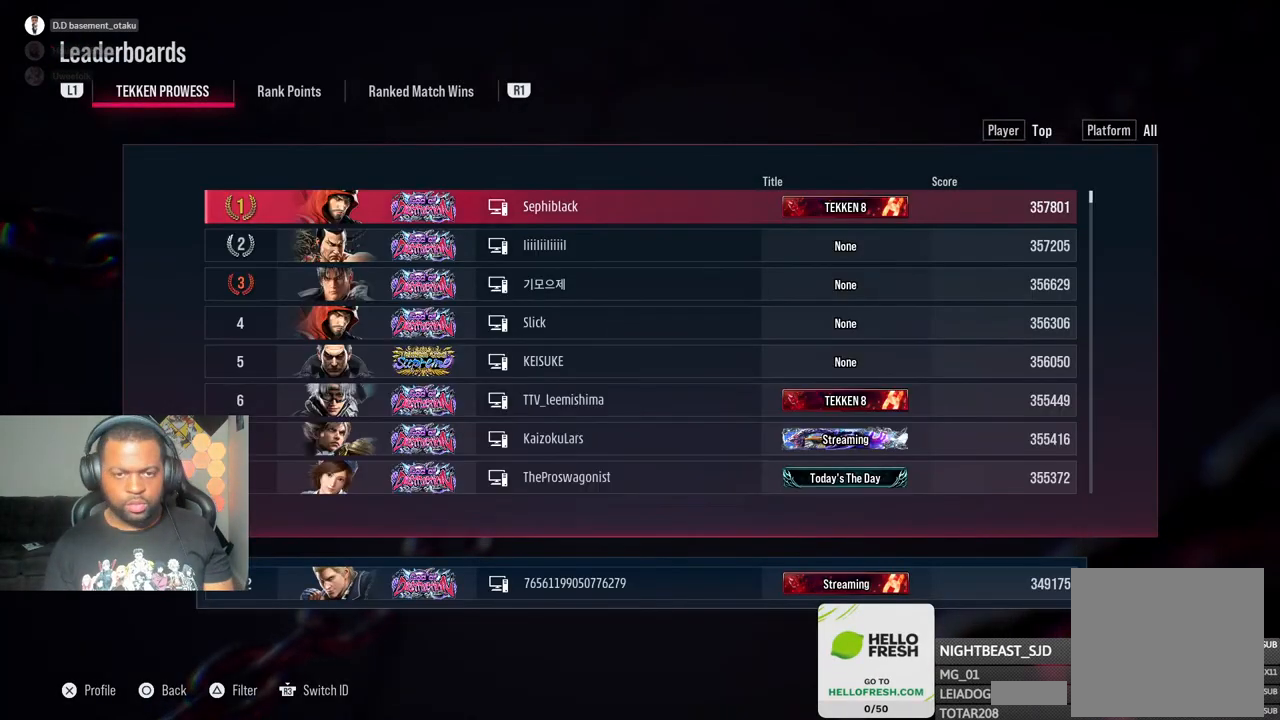
{"buttons": [], "left_stick": "center", "right_stick": "center", "events": [[133, "DPAD_RIGHT", "down"], [233, "DPAD_RIGHT", "up"]]}
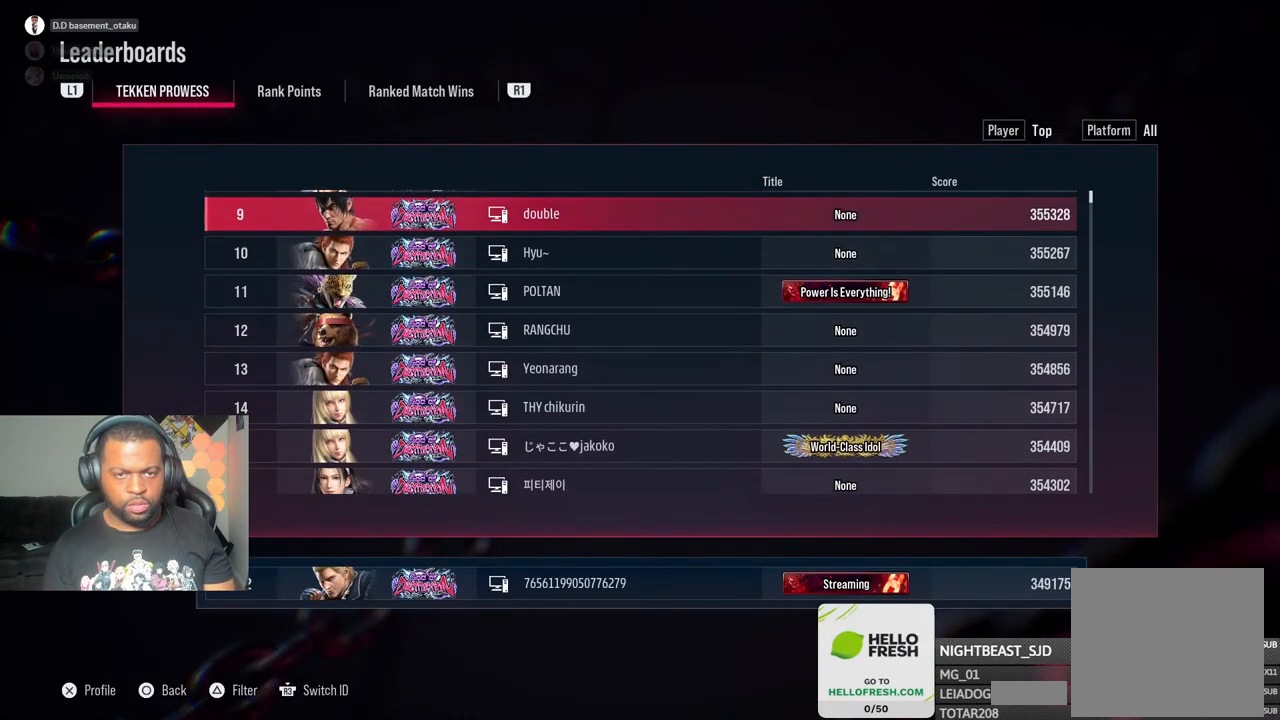
{"buttons": [], "left_stick": "center", "right_stick": "center", "events": [[33, "R1", "down"], [117, "R1", "up"], [383, "TRIANGLE", "down"], [500, "TRIANGLE", "up"]]}